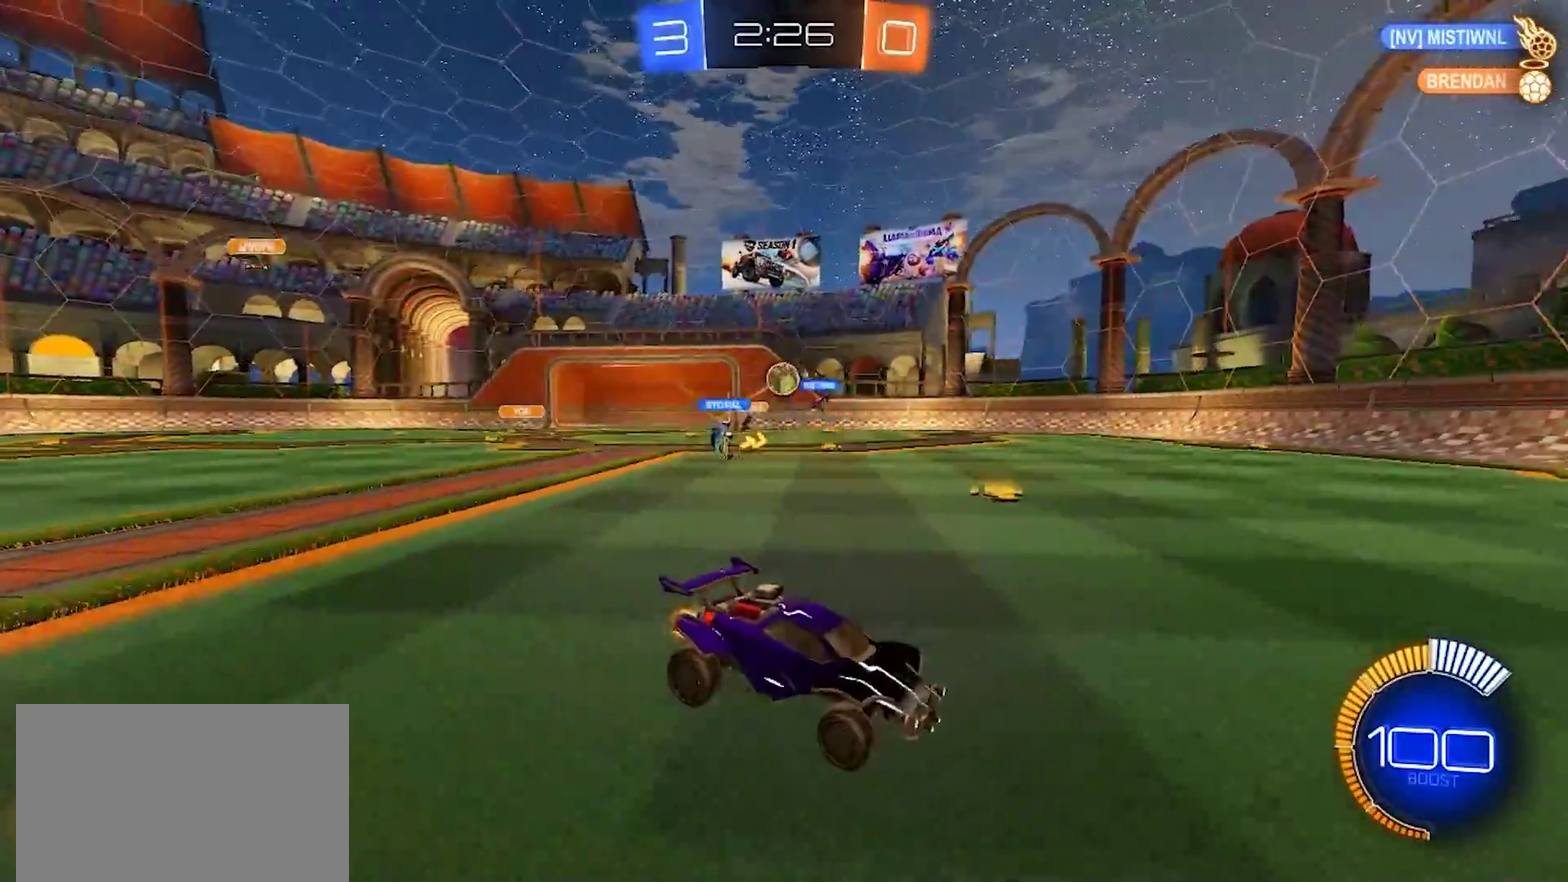
Gameplay with a controller (PlayStation layout); each line is a JSON object with the inputs held at the frame after it. "events" lists button and stick changes between this image and that frame as [ms after this image, input, new state], when the widget could be followed in between. Not read: L1 L3 R1 R3.
{"buttons": ["R2"], "left_stick": "left", "right_stick": "center", "events": [[83, "left_stick", "left"], [167, "SQUARE", "down"], [283, "SQUARE", "up"]]}
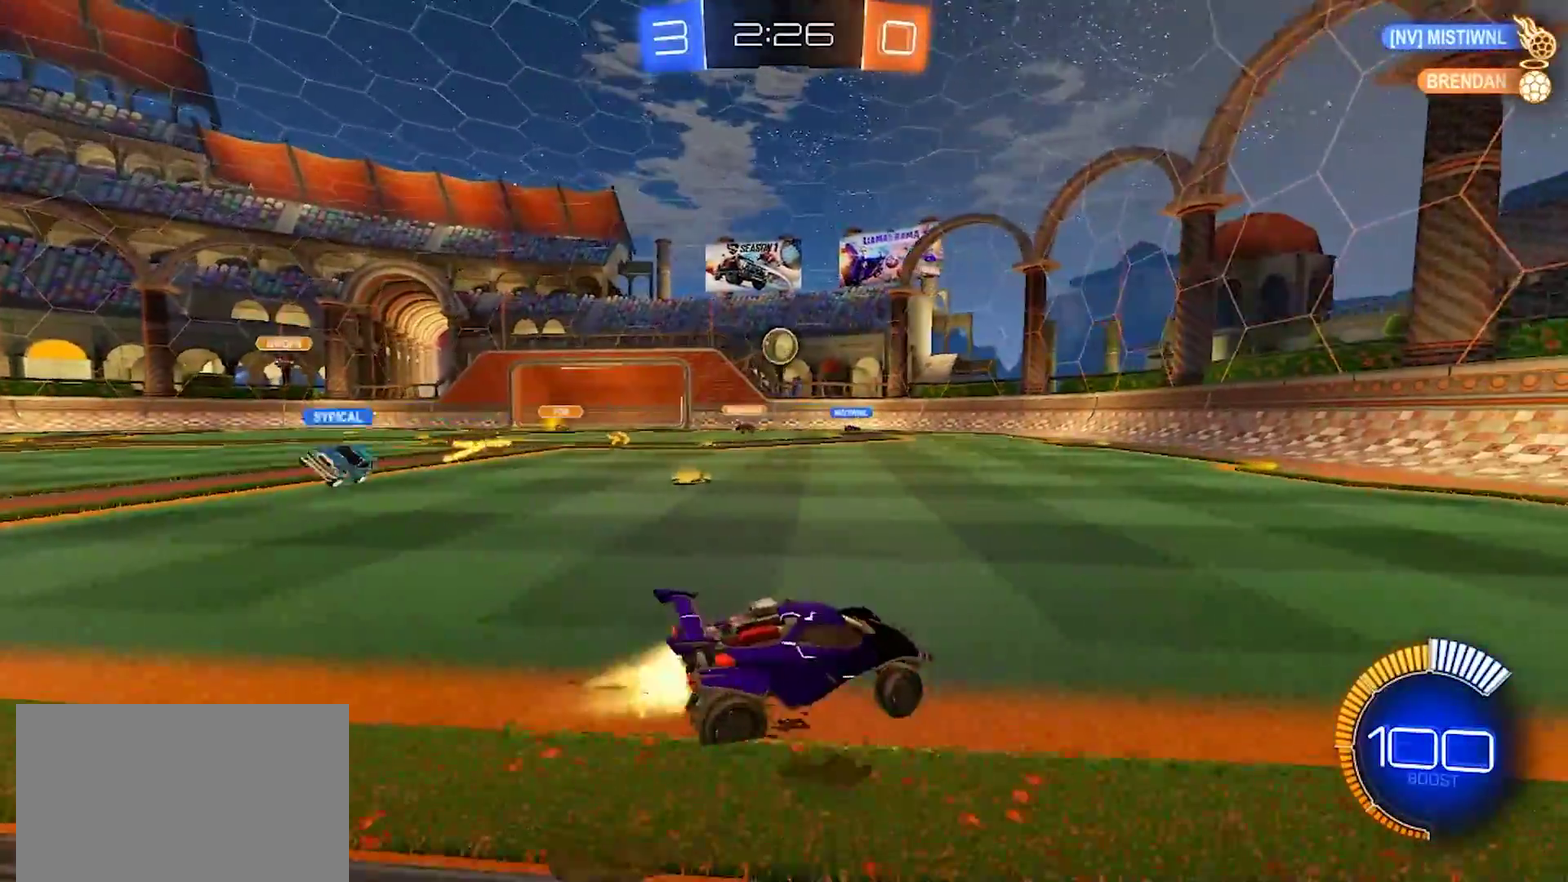
{"buttons": ["CROSS", "R2"], "left_stick": "down", "right_stick": "center", "events": [[217, "left_stick", "center"], [317, "CROSS", "down"], [317, "left_stick", "down-left"], [500, "left_stick", "down"]]}
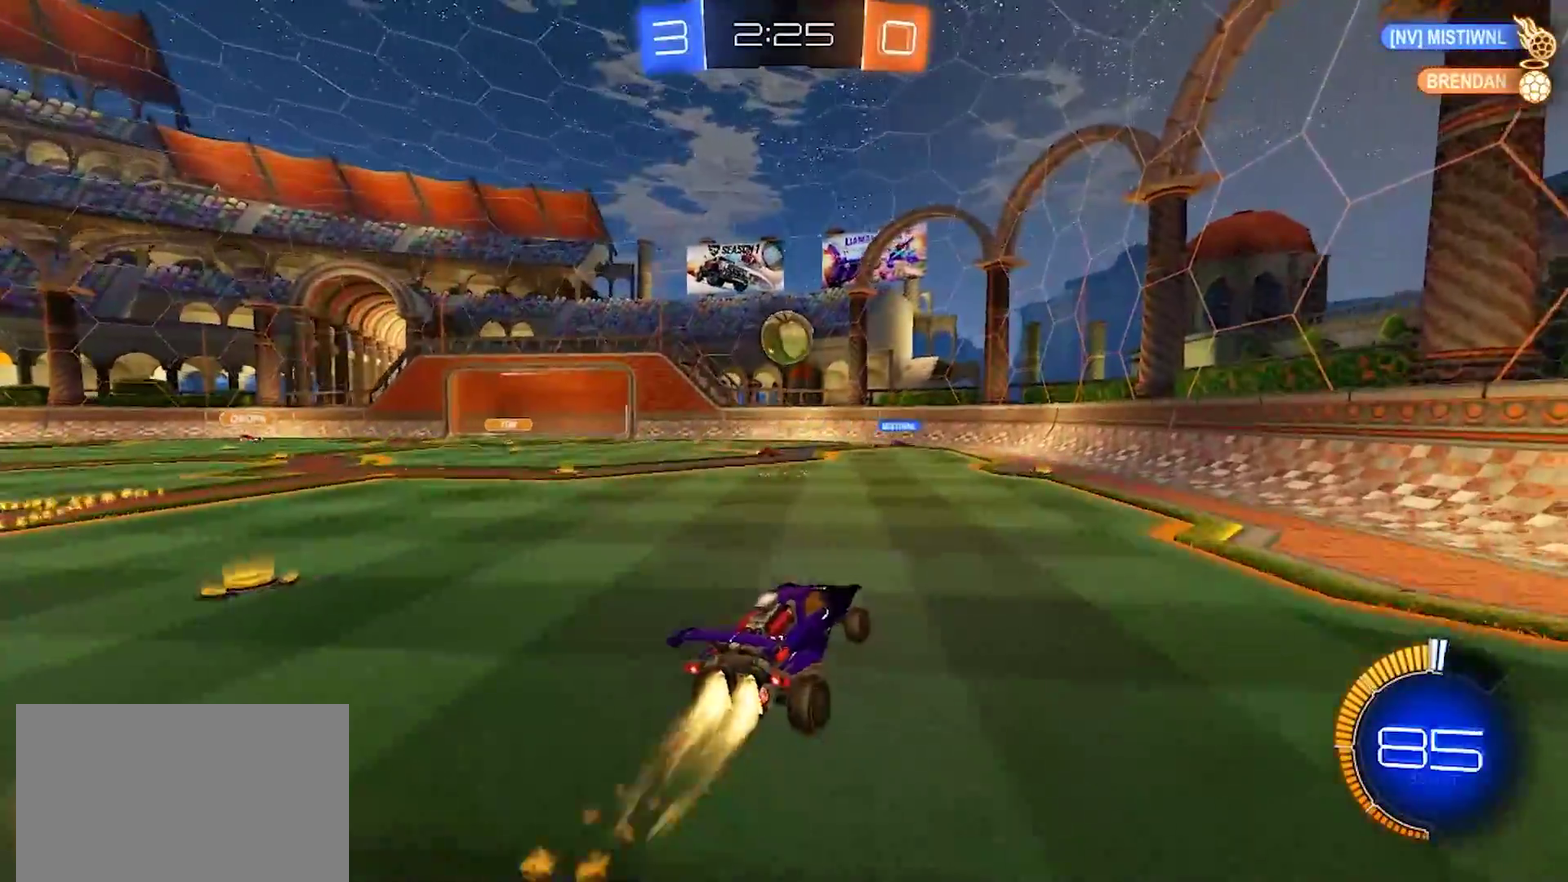
{"buttons": ["R2"], "left_stick": "up-right", "right_stick": "center", "events": [[150, "left_stick", "up-right"], [217, "CROSS", "up"], [233, "left_stick", "up"], [383, "left_stick", "up-right"]]}
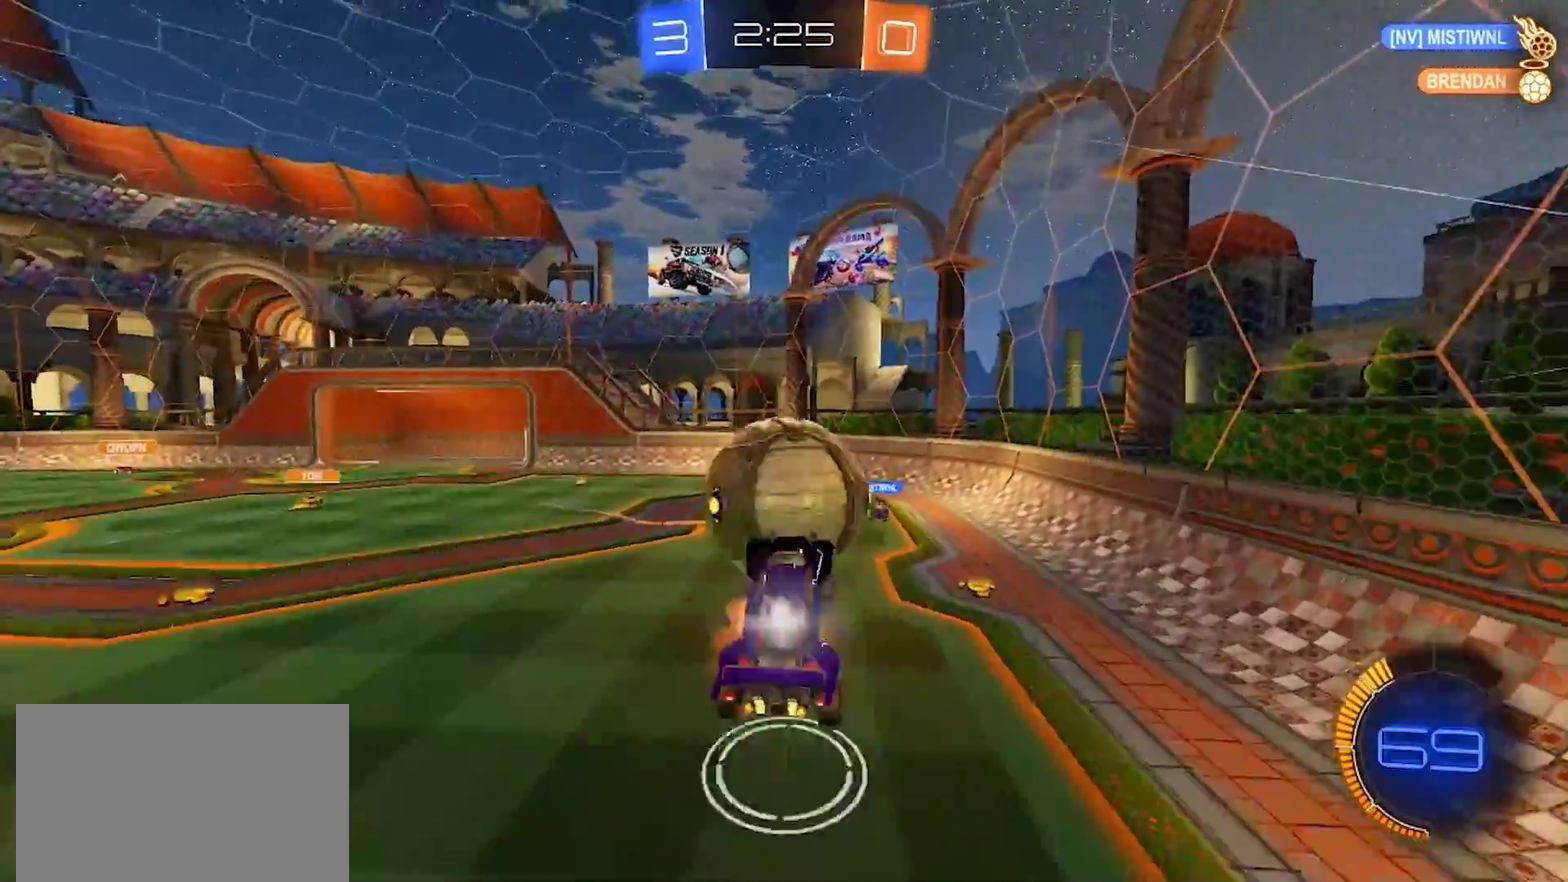
{"buttons": ["R2"], "left_stick": "down", "right_stick": "center", "events": [[17, "CROSS", "down"], [33, "left_stick", "up"], [133, "CROSS", "up"], [150, "left_stick", "down"]]}
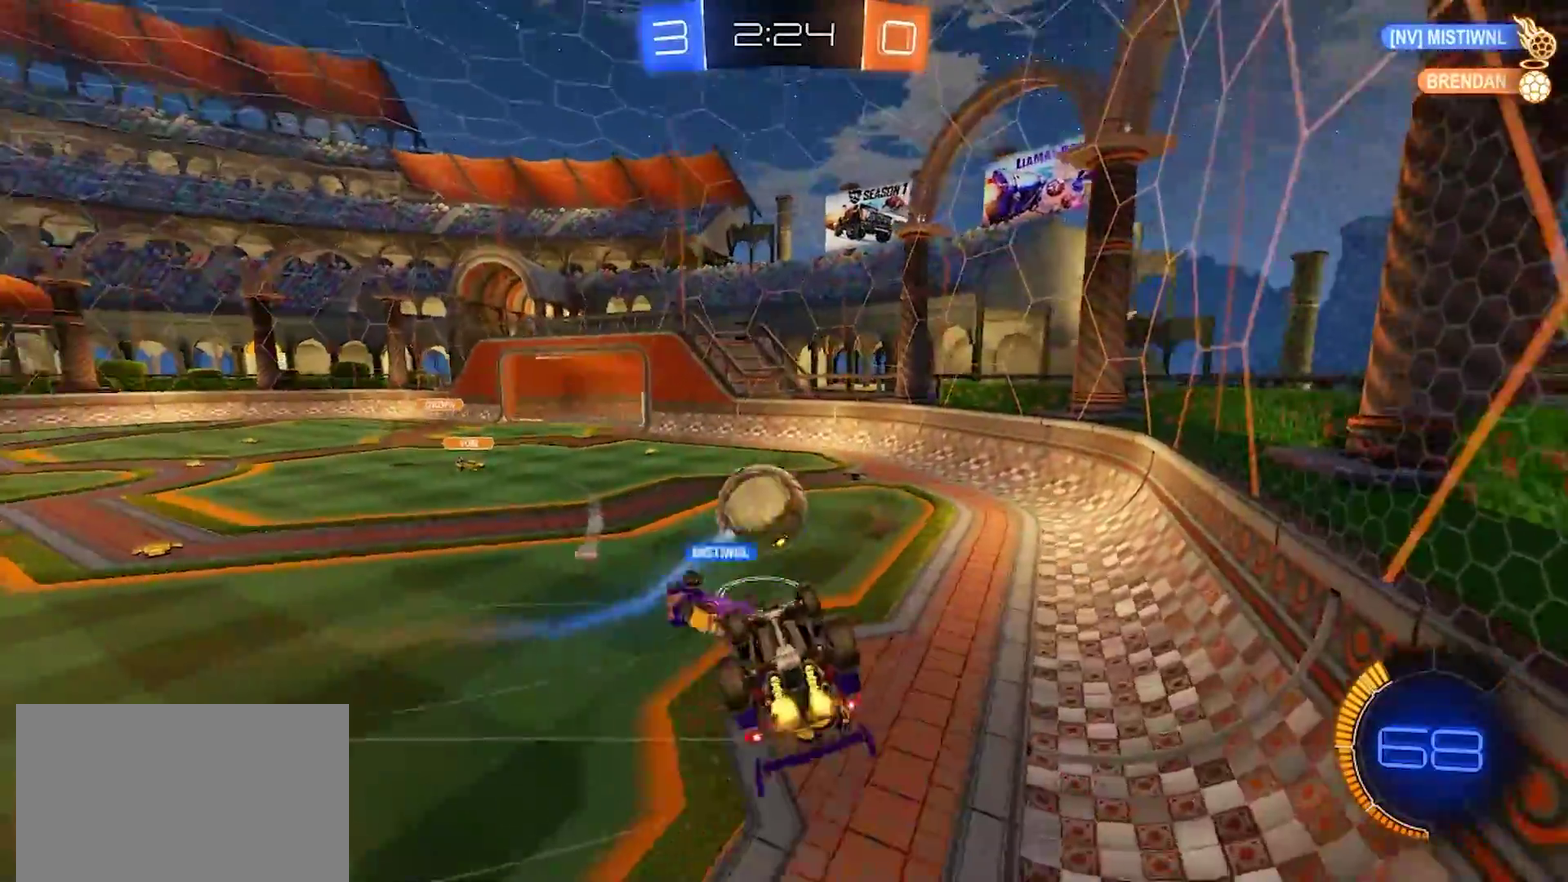
{"buttons": ["R2"], "left_stick": "up-left", "right_stick": "center", "events": [[83, "left_stick", "down-right"], [167, "left_stick", "right"], [300, "left_stick", "up-left"]]}
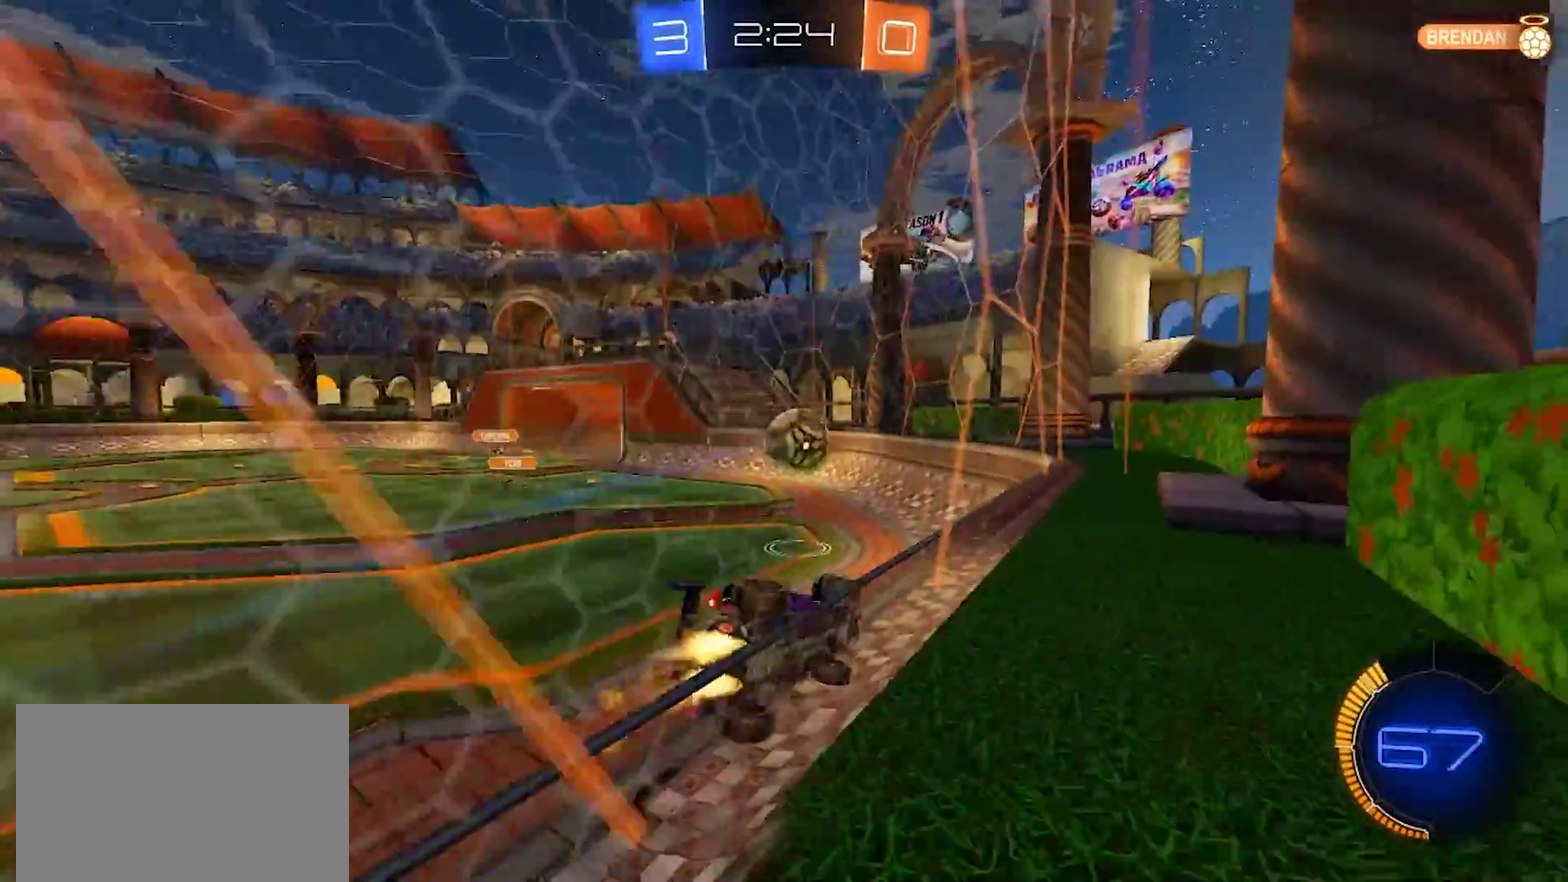
{"buttons": ["L2"], "left_stick": "right", "right_stick": "center", "events": [[17, "left_stick", "center"], [167, "left_stick", "left"], [250, "left_stick", "center"], [300, "left_stick", "right"], [350, "L2", "down"], [350, "R2", "up"]]}
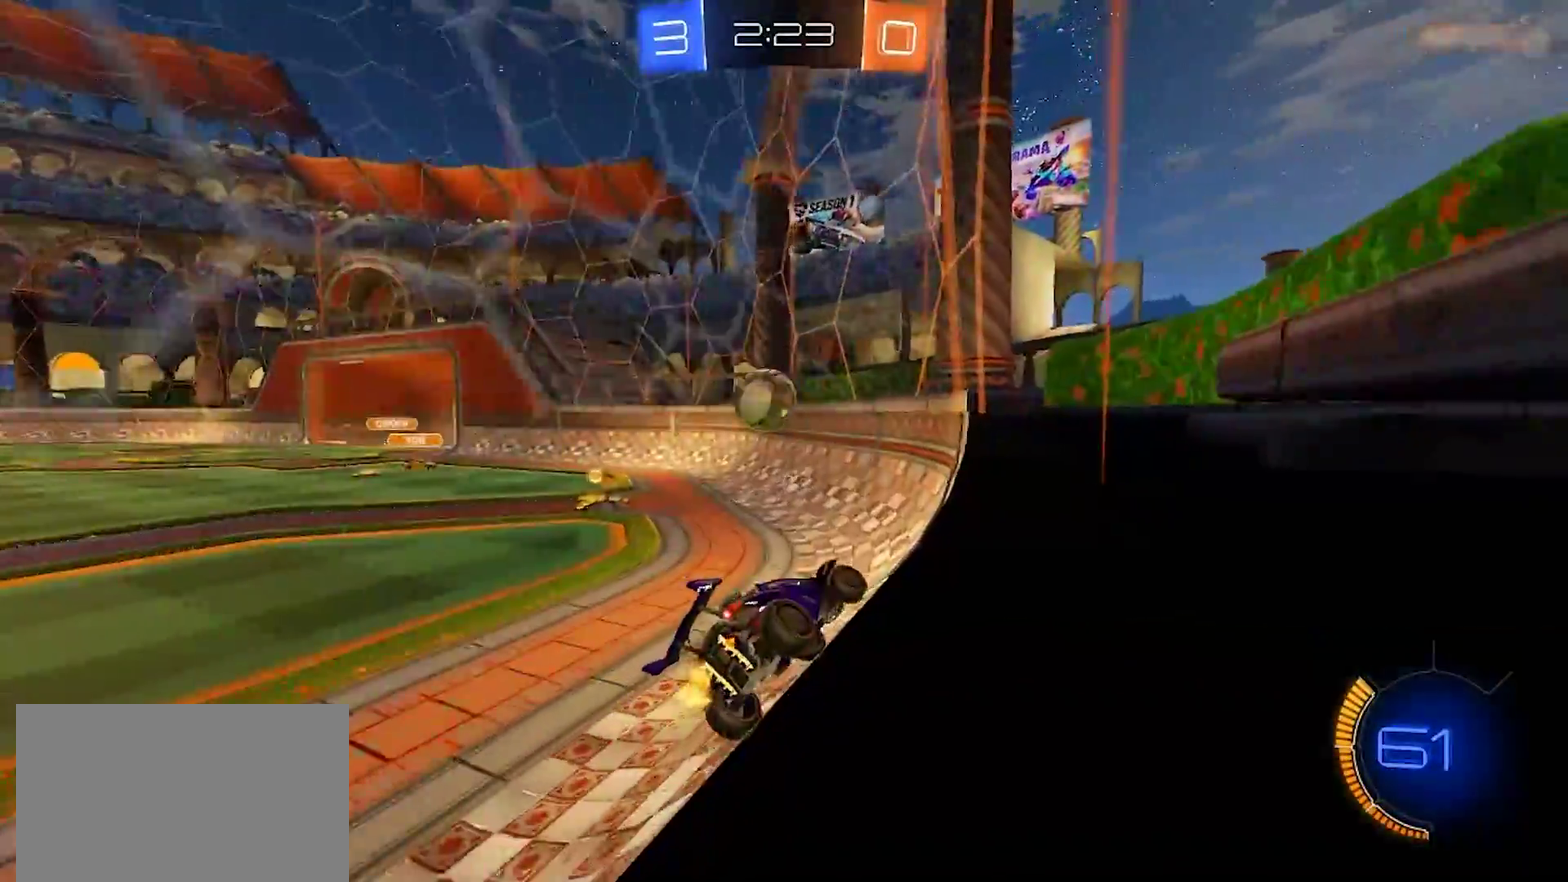
{"buttons": ["CROSS", "R2"], "left_stick": "down-left", "right_stick": "center", "events": [[267, "left_stick", "center"], [317, "R2", "down"], [333, "L2", "up"], [333, "left_stick", "left"], [383, "CROSS", "down"], [433, "left_stick", "down-left"]]}
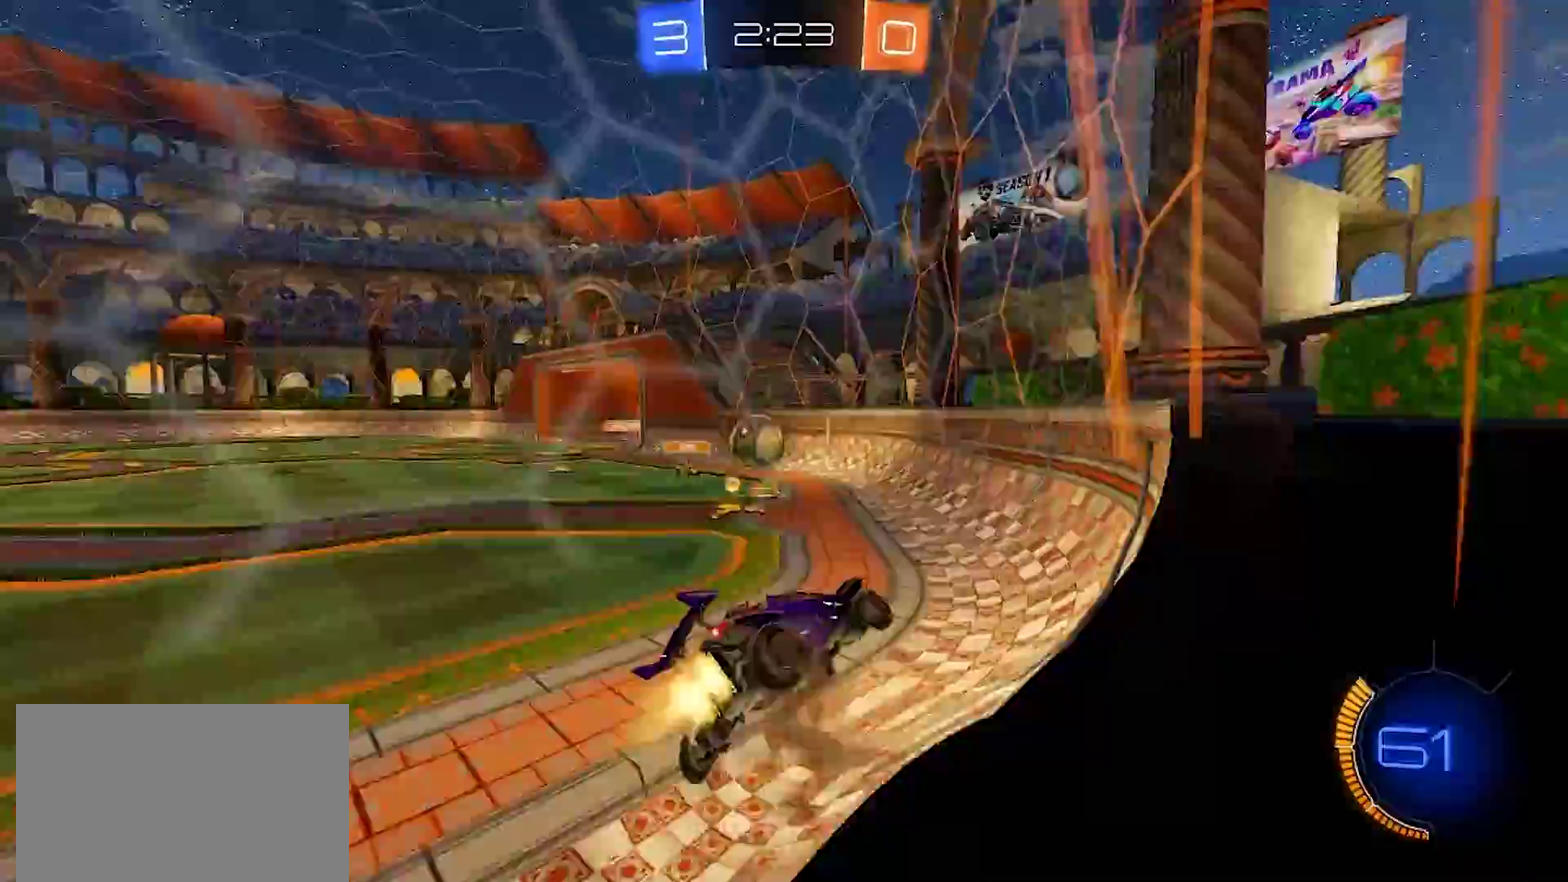
{"buttons": ["R2"], "left_stick": "center", "right_stick": "center", "events": [[50, "CROSS", "up"], [183, "left_stick", "up-right"], [317, "left_stick", "right"], [450, "left_stick", "center"]]}
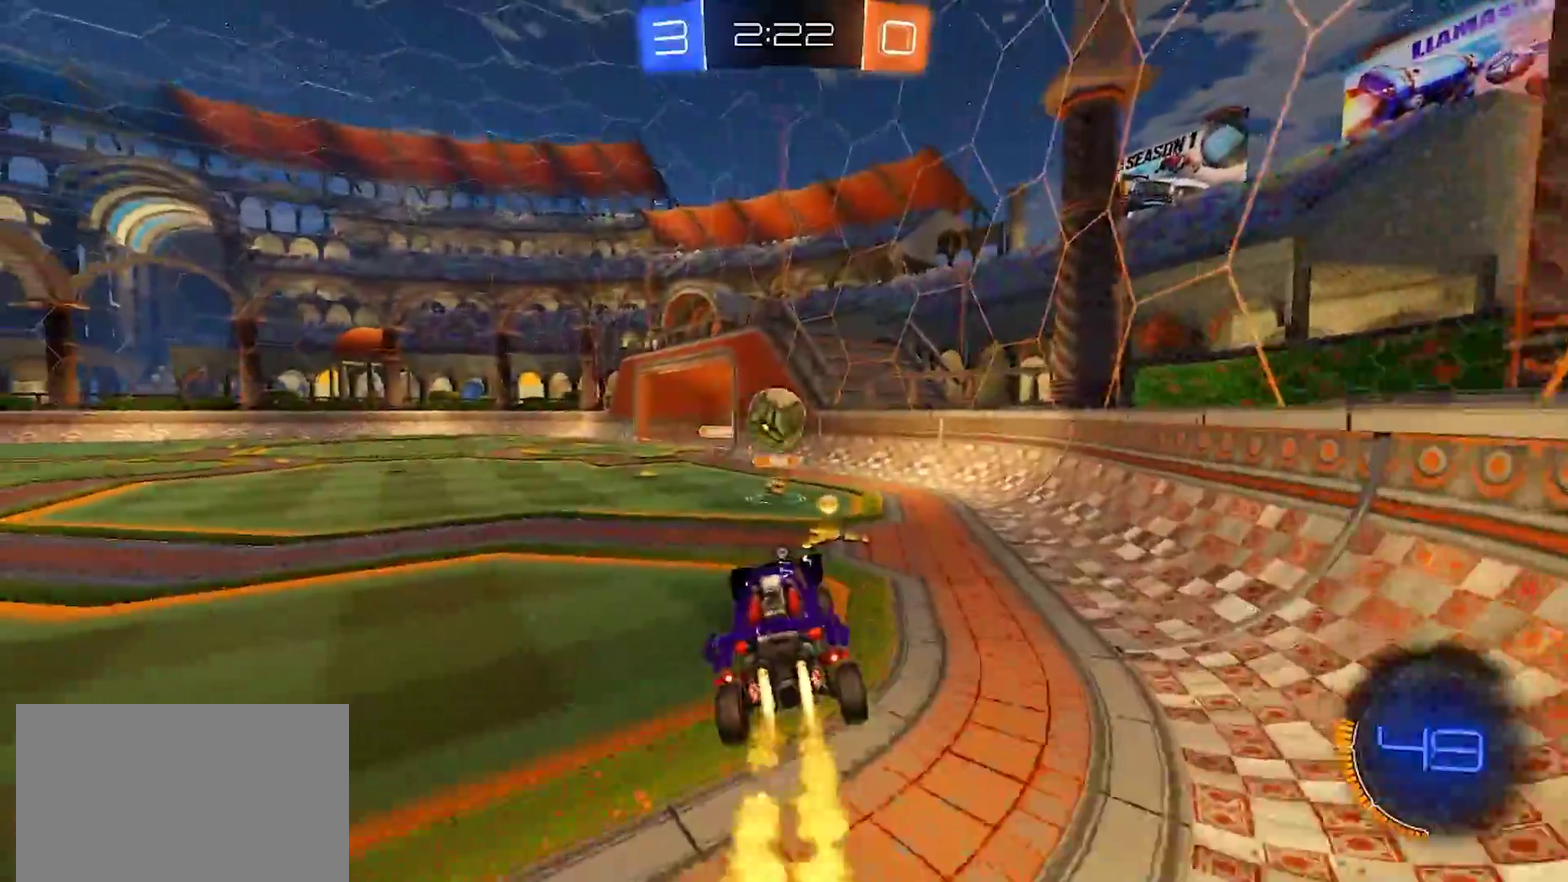
{"buttons": ["R2"], "left_stick": "down", "right_stick": "center", "events": [[17, "TRIANGLE", "down"], [100, "left_stick", "down-left"], [167, "TRIANGLE", "up"], [217, "left_stick", "up-right"], [267, "CROSS", "down"], [317, "SQUARE", "down"], [333, "TRIANGLE", "down"], [367, "left_stick", "down"], [400, "SQUARE", "up"], [400, "TRIANGLE", "up"], [433, "CROSS", "up"]]}
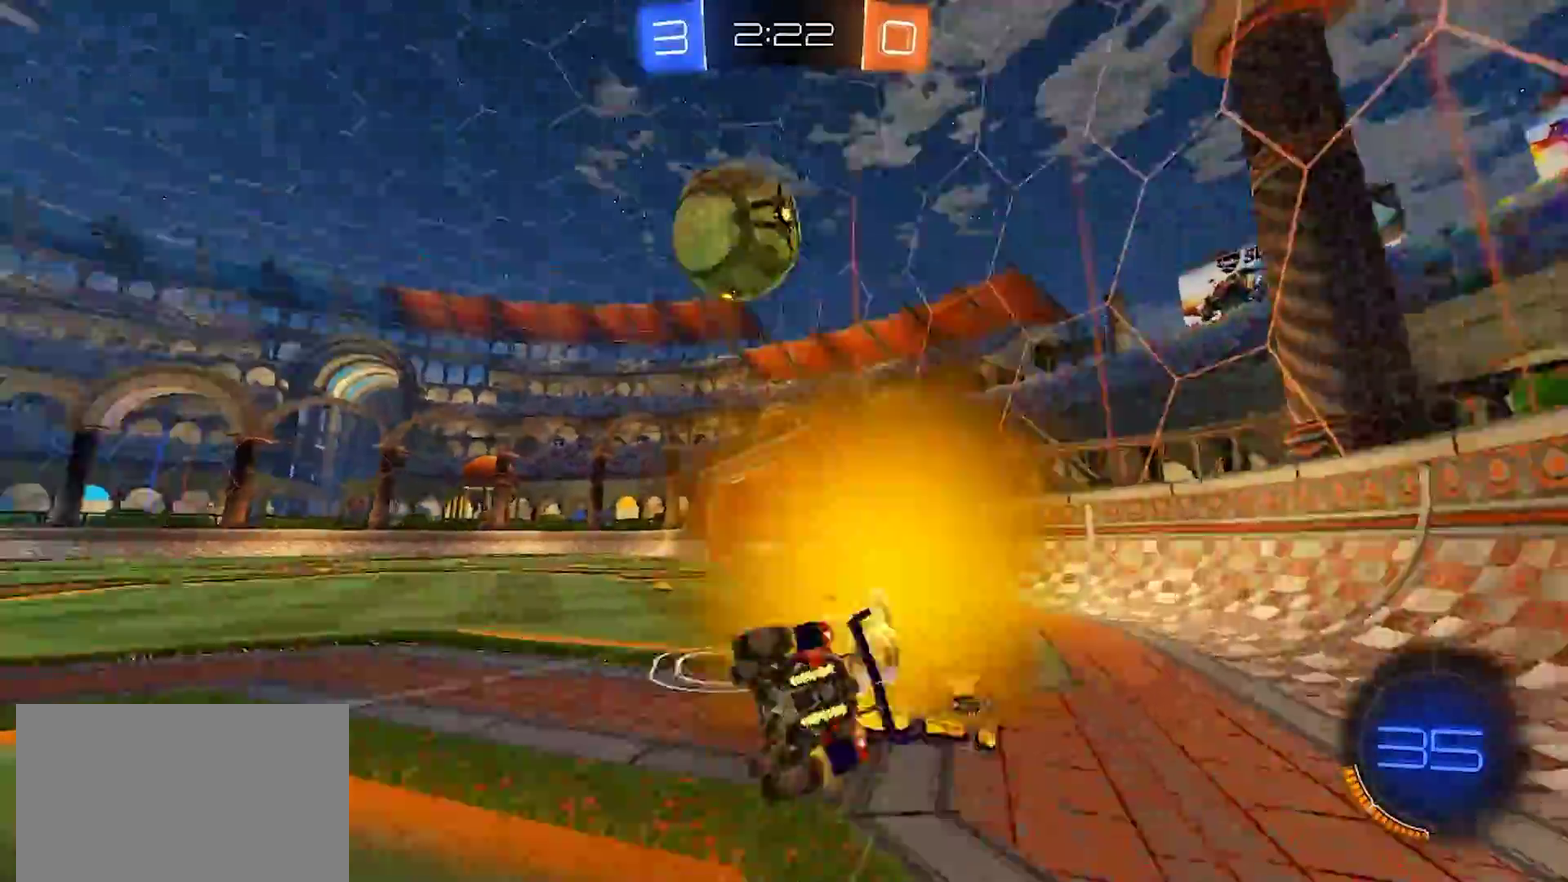
{"buttons": ["R2"], "left_stick": "down-right", "right_stick": "center", "events": [[133, "left_stick", "down-right"]]}
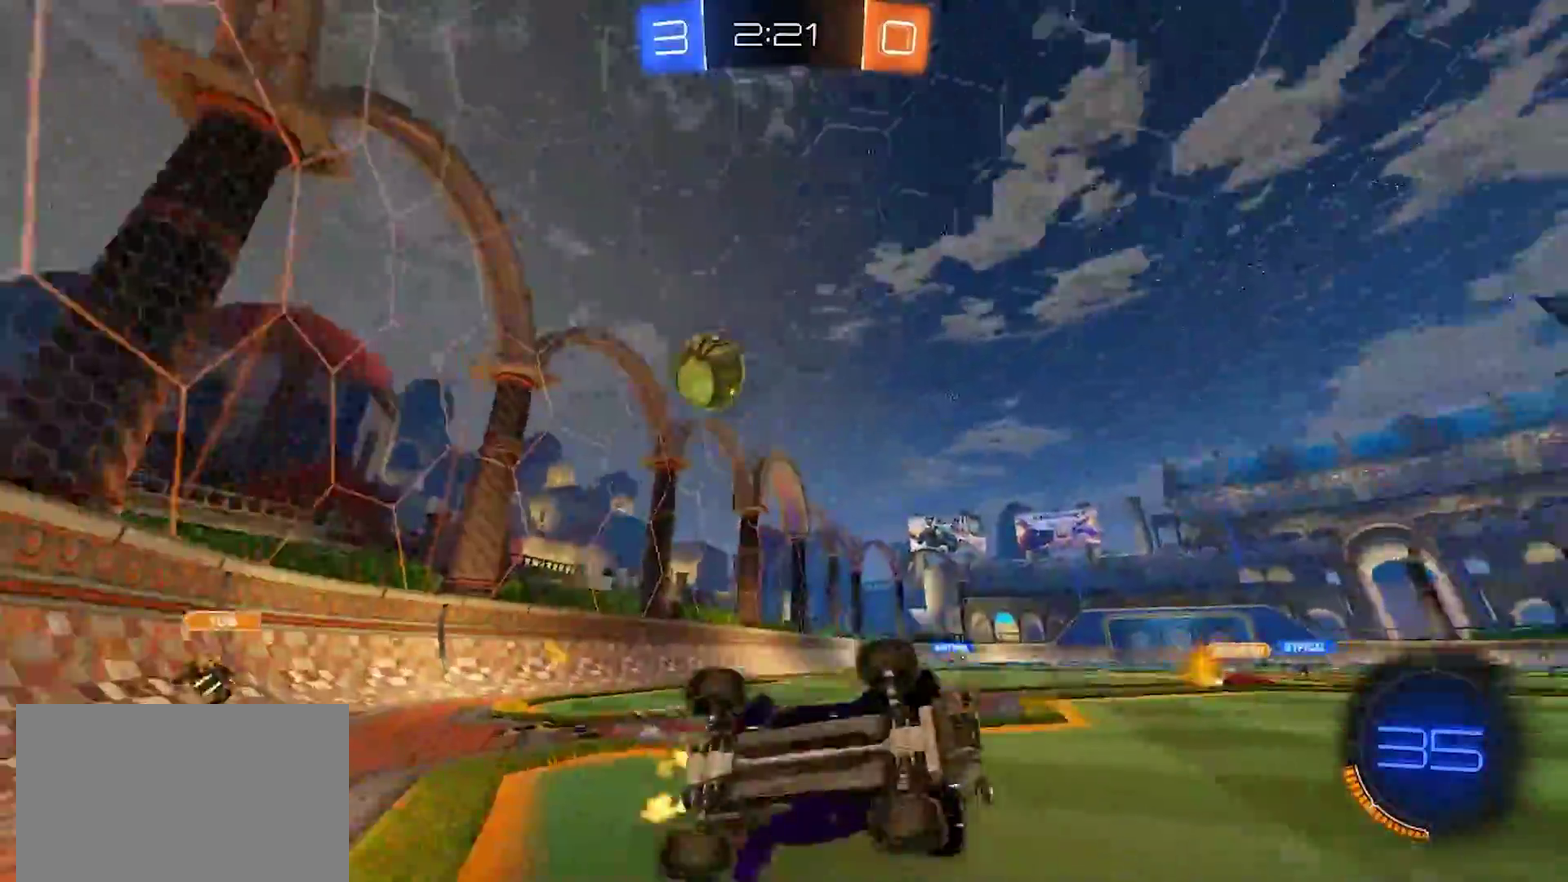
{"buttons": ["R2"], "left_stick": "left", "right_stick": "center", "events": [[100, "TRIANGLE", "down"], [200, "TRIANGLE", "up"], [217, "left_stick", "center"], [400, "left_stick", "left"]]}